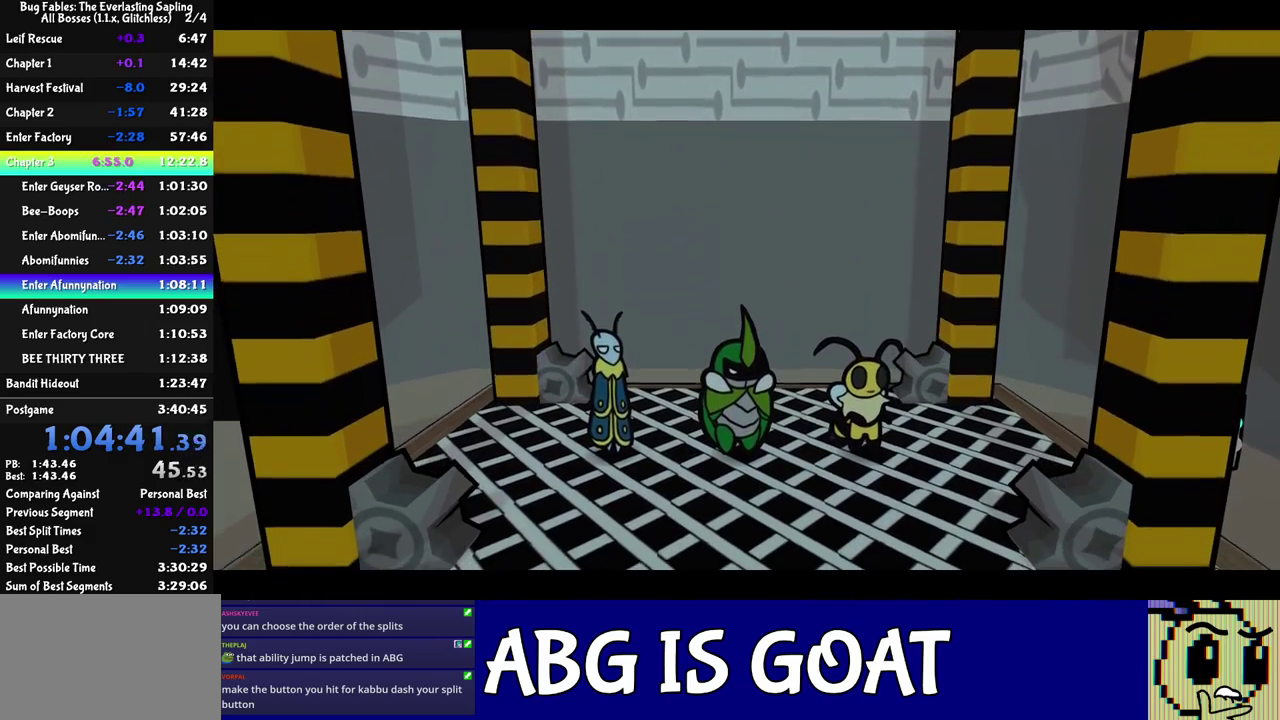
Gameplay with a controller (Nintendo layout); each line is a JSON object with the inputs held at the frame after it. "events" lists button and stick changes between this image and that frame as [ms after this image, input, new state], when the widget could be followed in between. Not read: A B L1 L3 R1 R3.
{"buttons": ["DPAD_LEFT", "C_RIGHT"], "left_stick": "center", "events": [[217, "DPAD_LEFT", "down"], [300, "DPAD_LEFT", "up"], [367, "DPAD_LEFT", "down"], [467, "C_RIGHT", "down"]]}
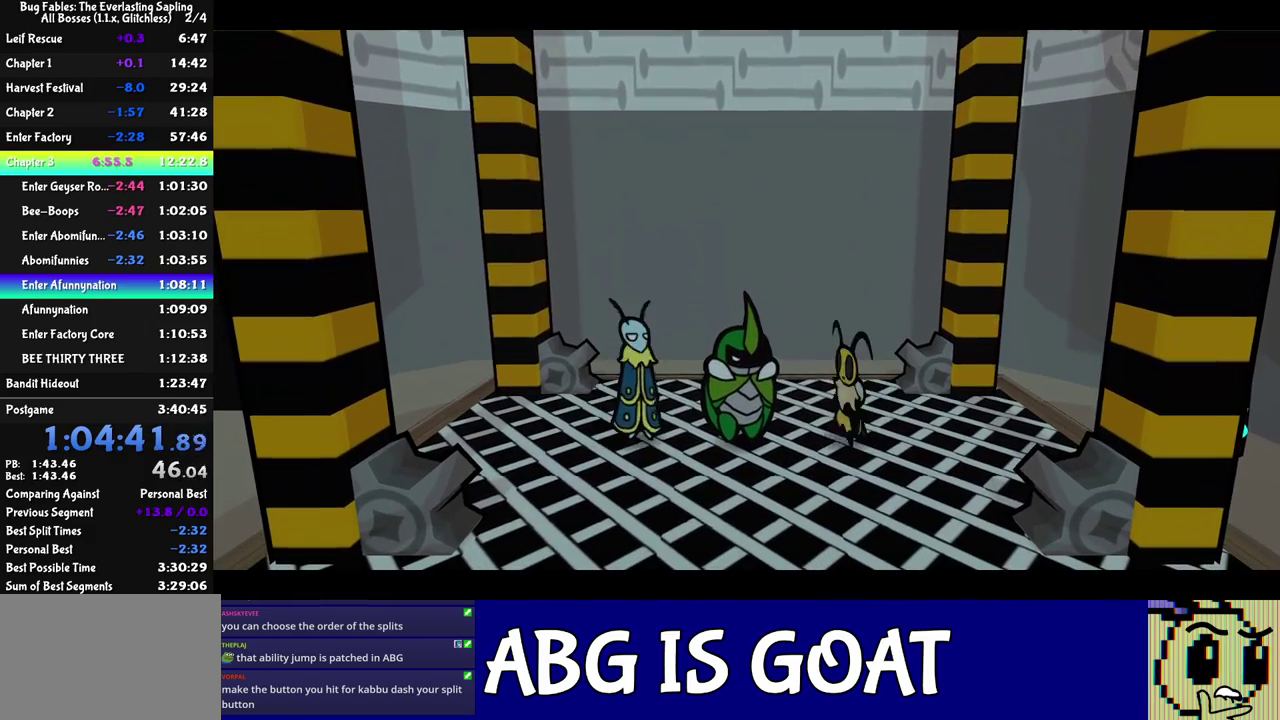
{"buttons": ["DPAD_LEFT"], "left_stick": "center", "events": [[33, "C_RIGHT", "up"], [83, "C_RIGHT", "down"], [133, "C_RIGHT", "up"], [217, "C_RIGHT", "down"], [383, "C_RIGHT", "up"]]}
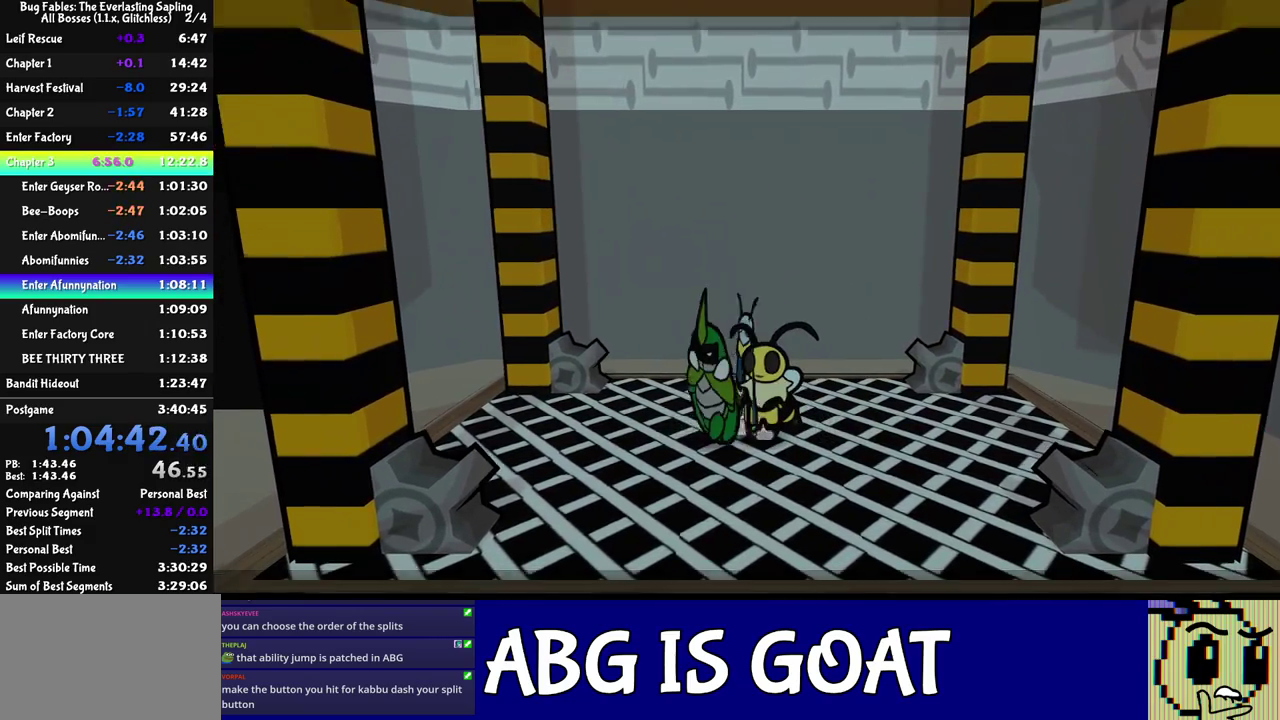
{"buttons": [], "left_stick": "center", "events": [[67, "C_RIGHT", "down"], [117, "C_RIGHT", "up"], [183, "C_RIGHT", "down"], [350, "C_RIGHT", "up"], [483, "DPAD_LEFT", "up"]]}
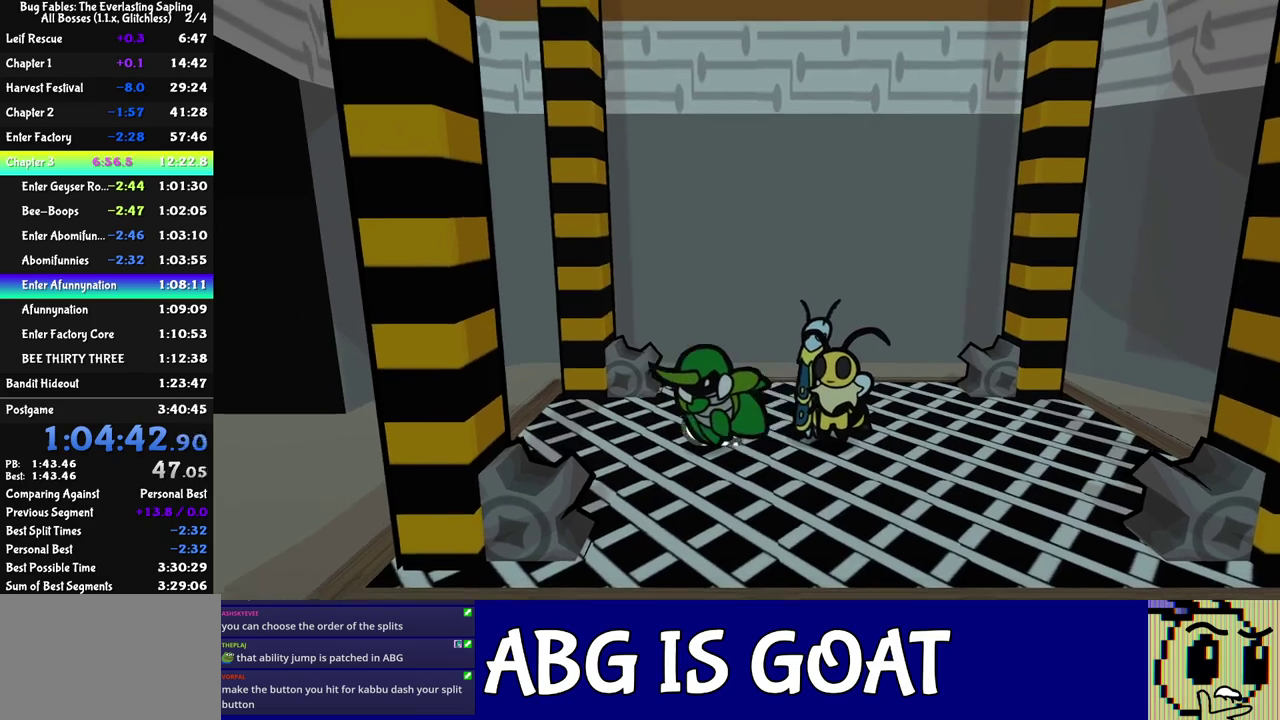
{"buttons": [], "left_stick": "center", "events": []}
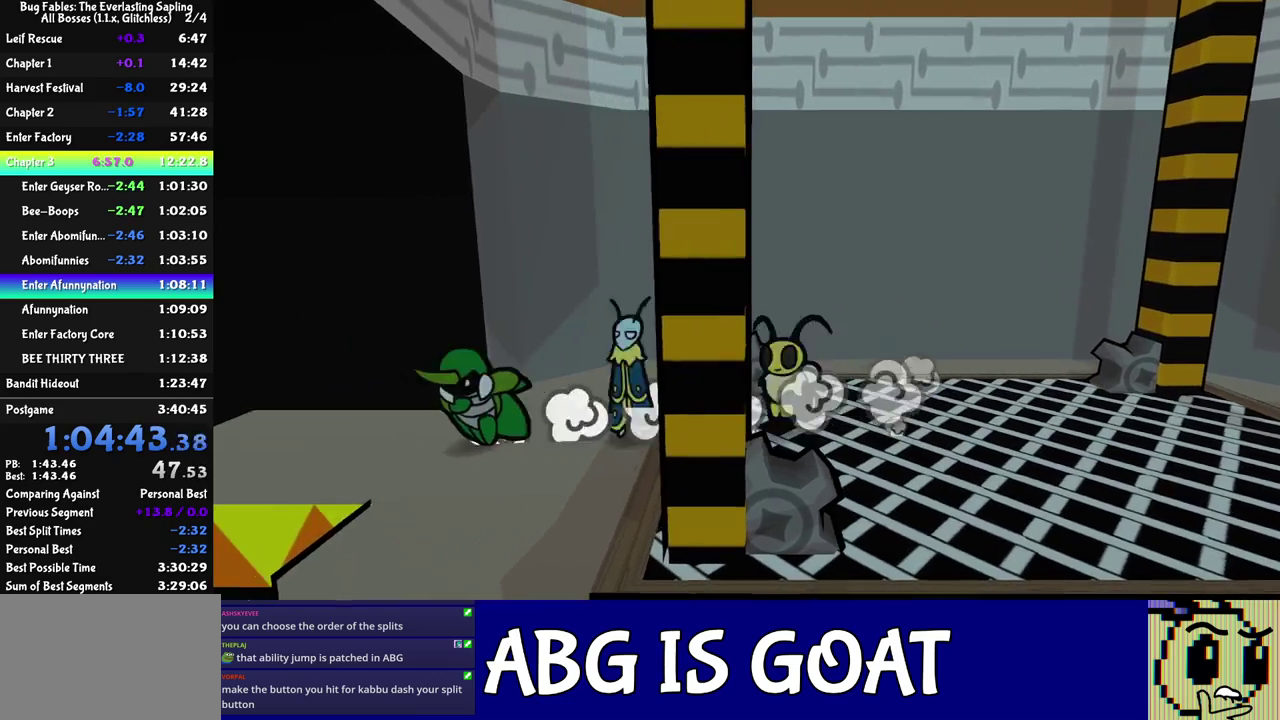
{"buttons": [], "left_stick": "center", "events": []}
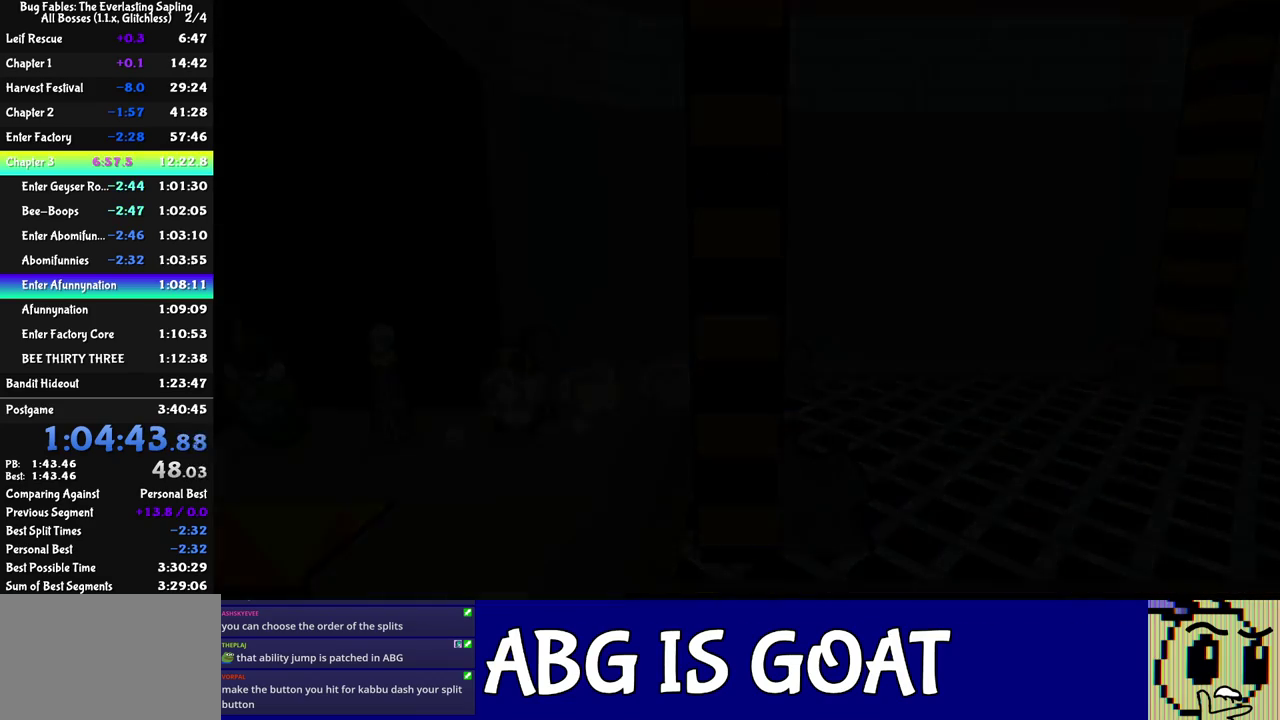
{"buttons": [], "left_stick": "center", "events": []}
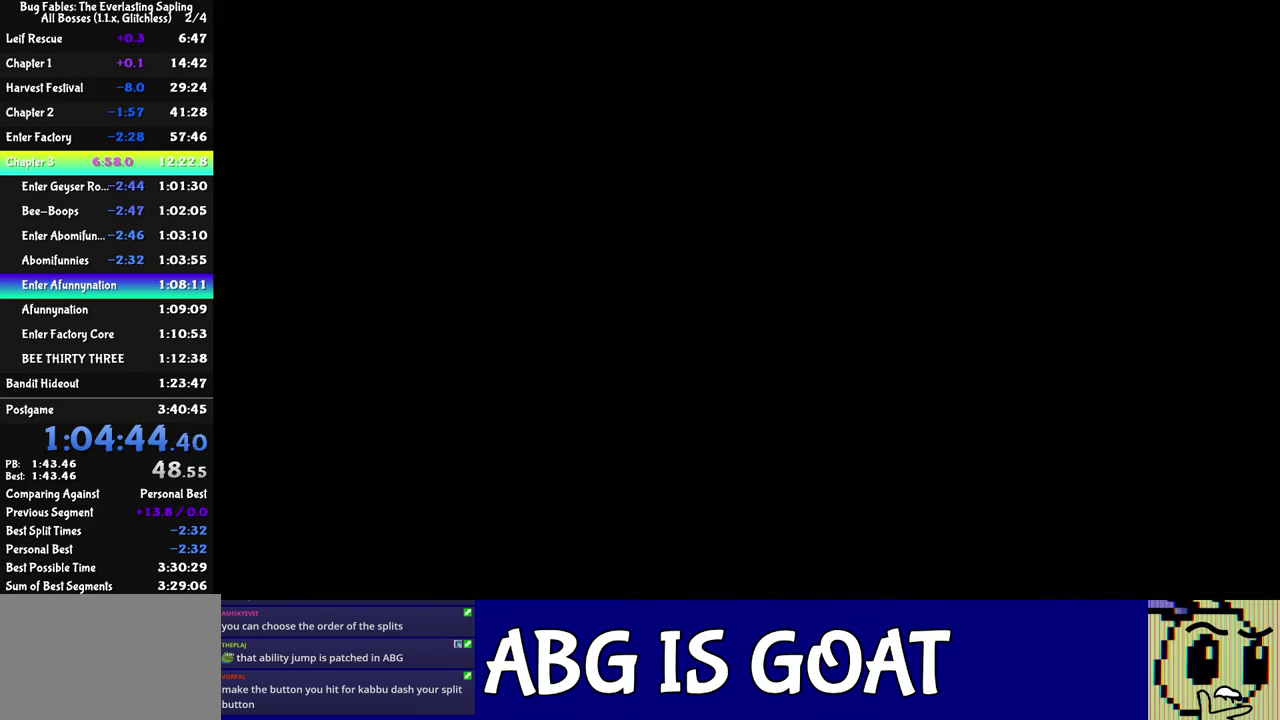
{"buttons": [], "left_stick": "left", "events": [[317, "left_stick", "left"], [450, "C_RIGHT", "down"], [500, "C_RIGHT", "up"]]}
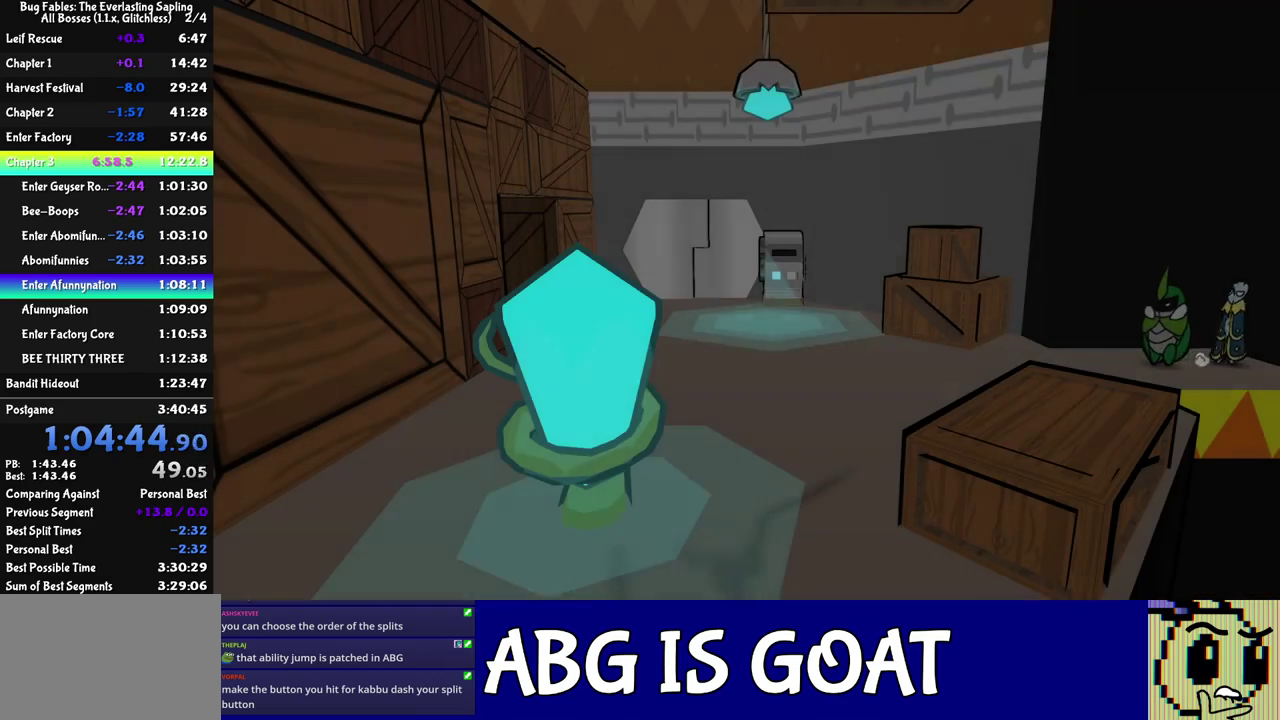
{"buttons": [], "left_stick": "left", "events": [[67, "C_RIGHT", "down"], [133, "C_RIGHT", "up"], [200, "C_RIGHT", "down"], [250, "C_RIGHT", "up"], [417, "C_RIGHT", "down"], [483, "C_RIGHT", "up"]]}
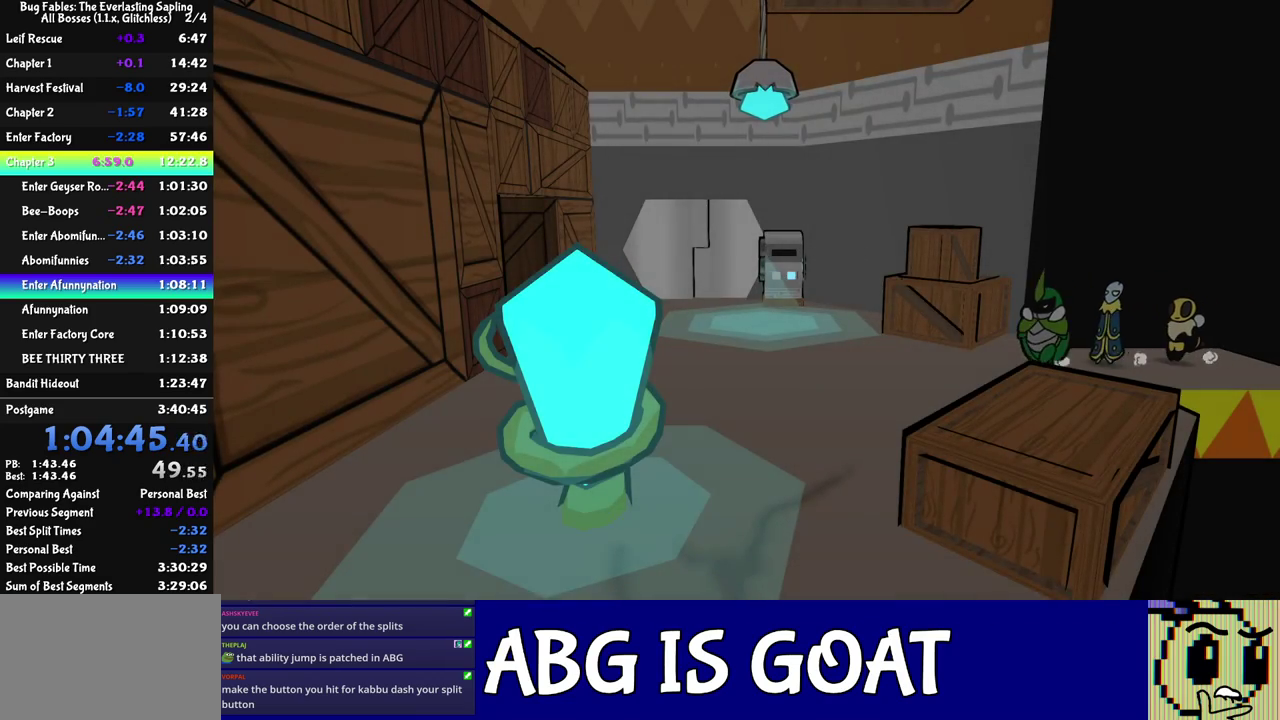
{"buttons": [], "left_stick": "up-left", "events": [[33, "C_RIGHT", "down"], [100, "C_RIGHT", "up"], [150, "C_RIGHT", "down"], [300, "C_RIGHT", "up"], [467, "left_stick", "up-left"]]}
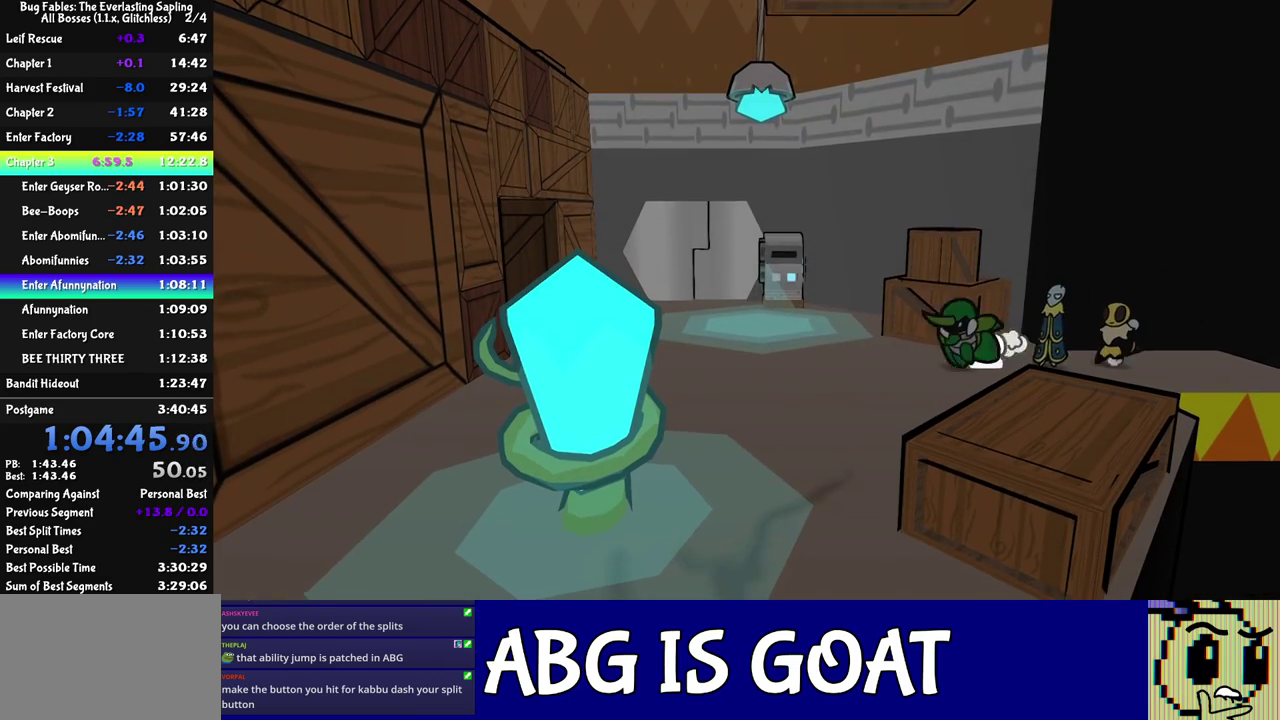
{"buttons": [], "left_stick": "up-left", "events": [[383, "left_stick", "left"], [483, "left_stick", "up-left"]]}
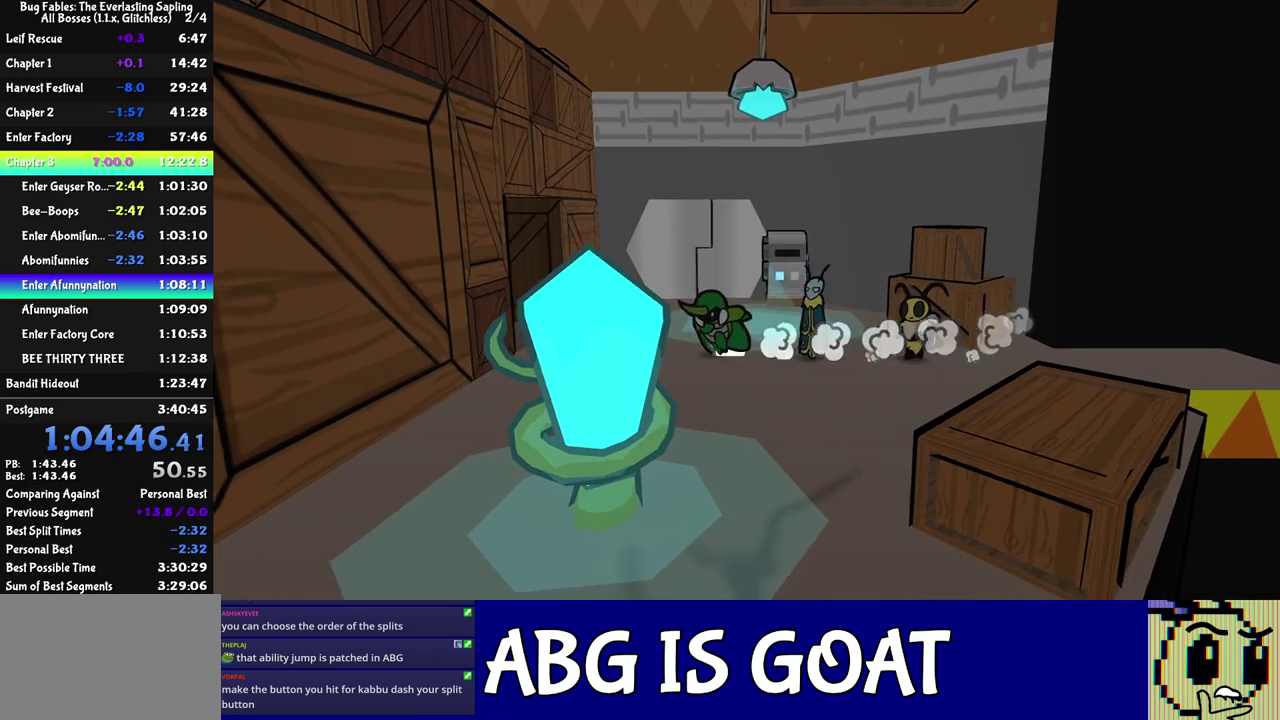
{"buttons": [], "left_stick": "down-left", "events": [[150, "left_stick", "left"], [367, "left_stick", "down-left"]]}
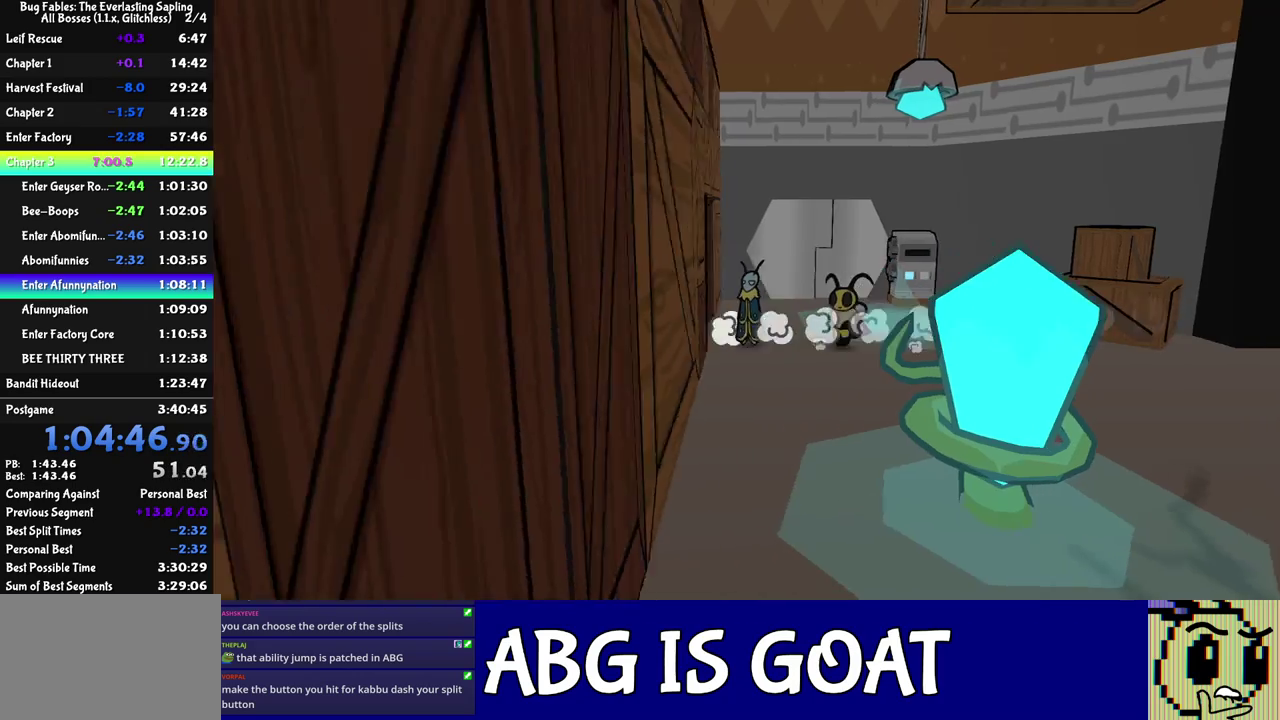
{"buttons": [], "left_stick": "down-left", "events": []}
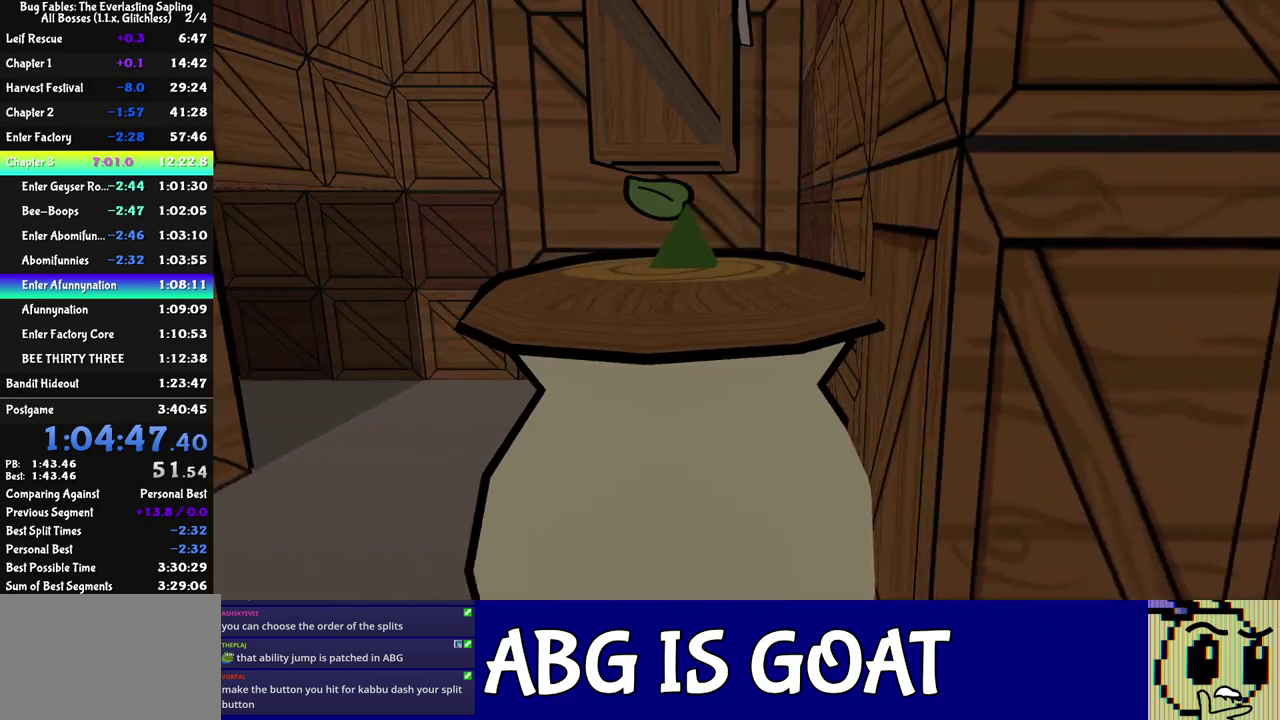
{"buttons": [], "left_stick": "down-left", "events": []}
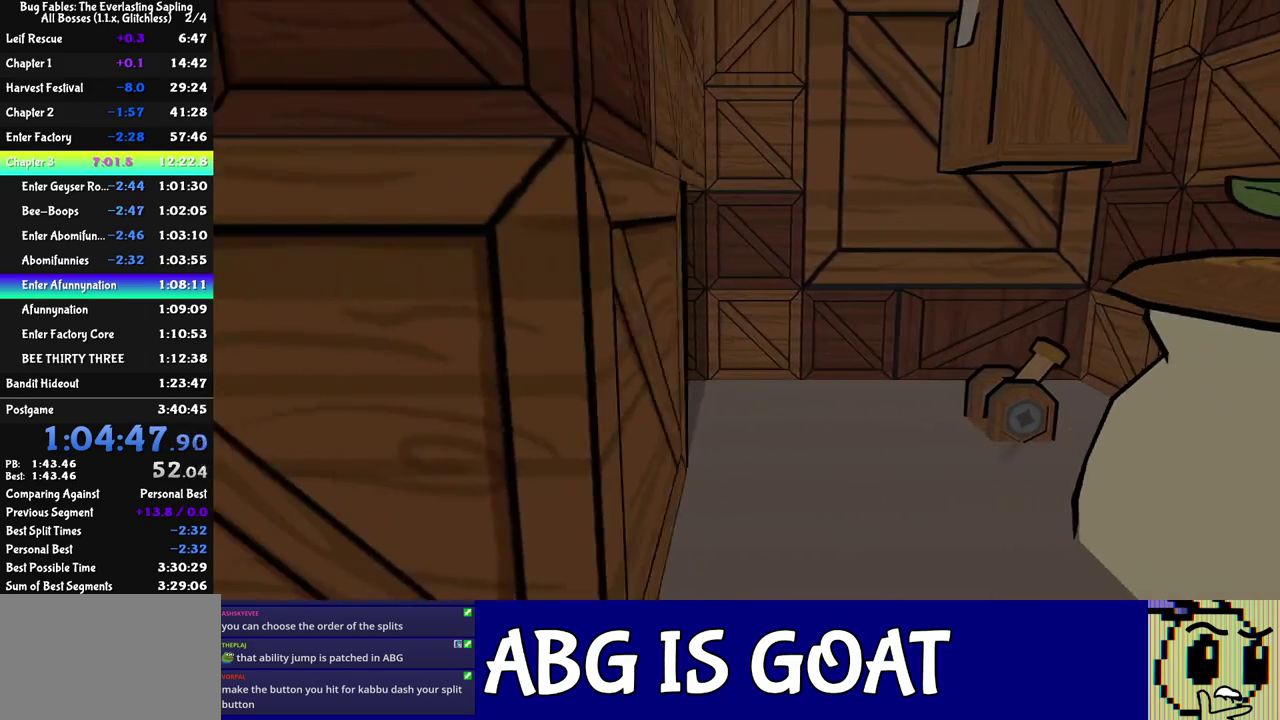
{"buttons": [], "left_stick": "down-right", "events": [[33, "left_stick", "down"], [183, "left_stick", "down-right"], [350, "C_DOWN", "down"], [433, "C_DOWN", "up"]]}
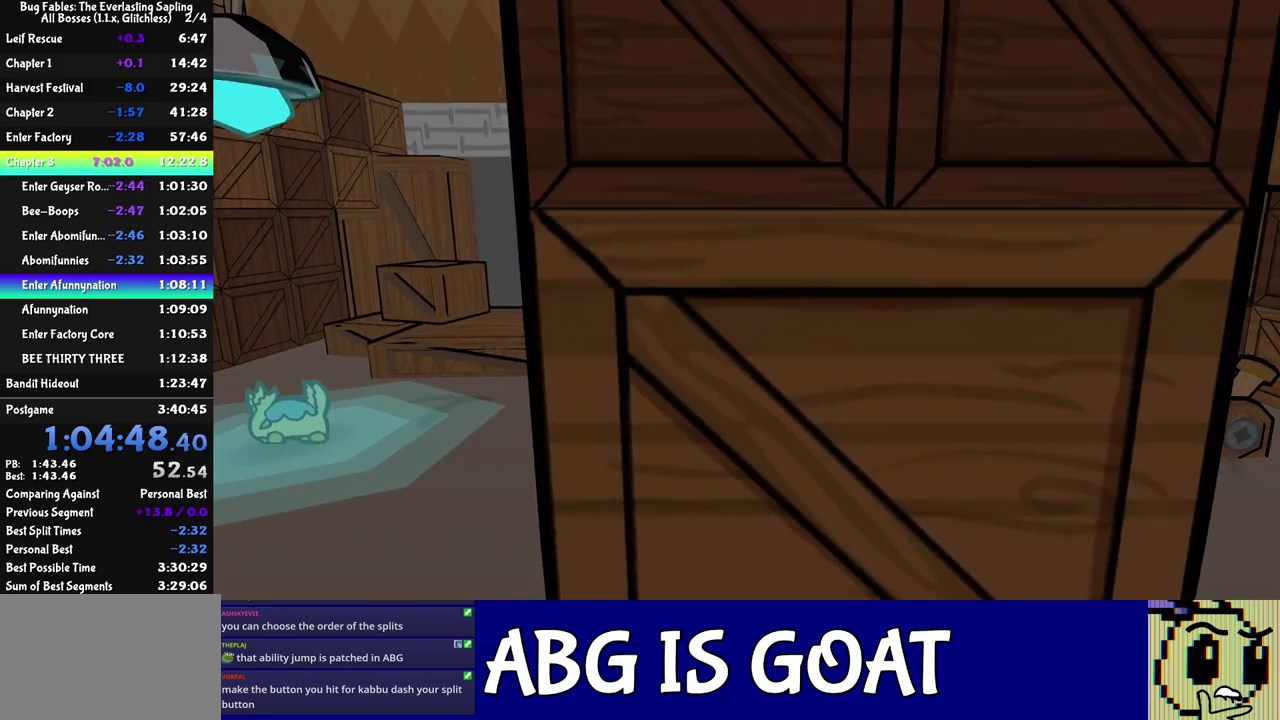
{"buttons": [], "left_stick": "left", "events": [[67, "left_stick", "down"], [83, "C_LEFT", "down"], [133, "left_stick", "down-left"], [167, "C_LEFT", "up"], [267, "left_stick", "left"]]}
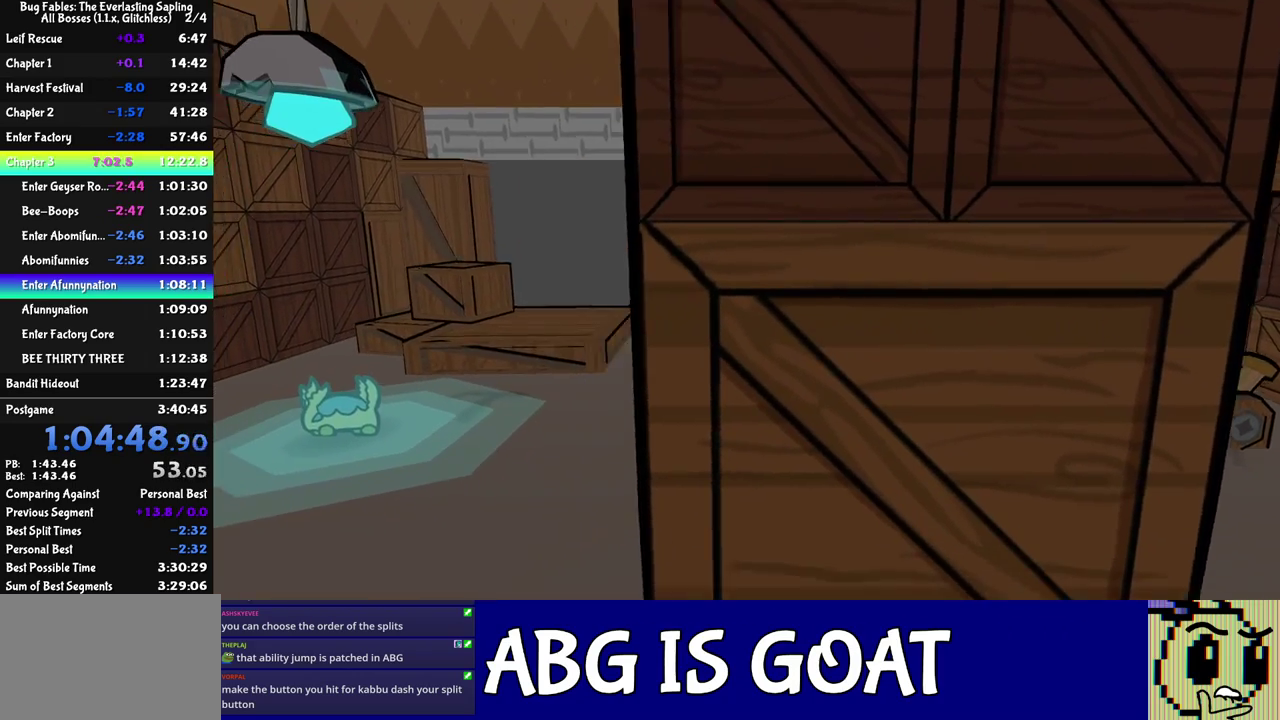
{"buttons": [], "left_stick": "down", "events": [[67, "left_stick", "down-left"], [83, "C_LEFT", "down"], [117, "left_stick", "down"], [150, "C_LEFT", "up"], [417, "C_LEFT", "down"], [500, "C_LEFT", "up"]]}
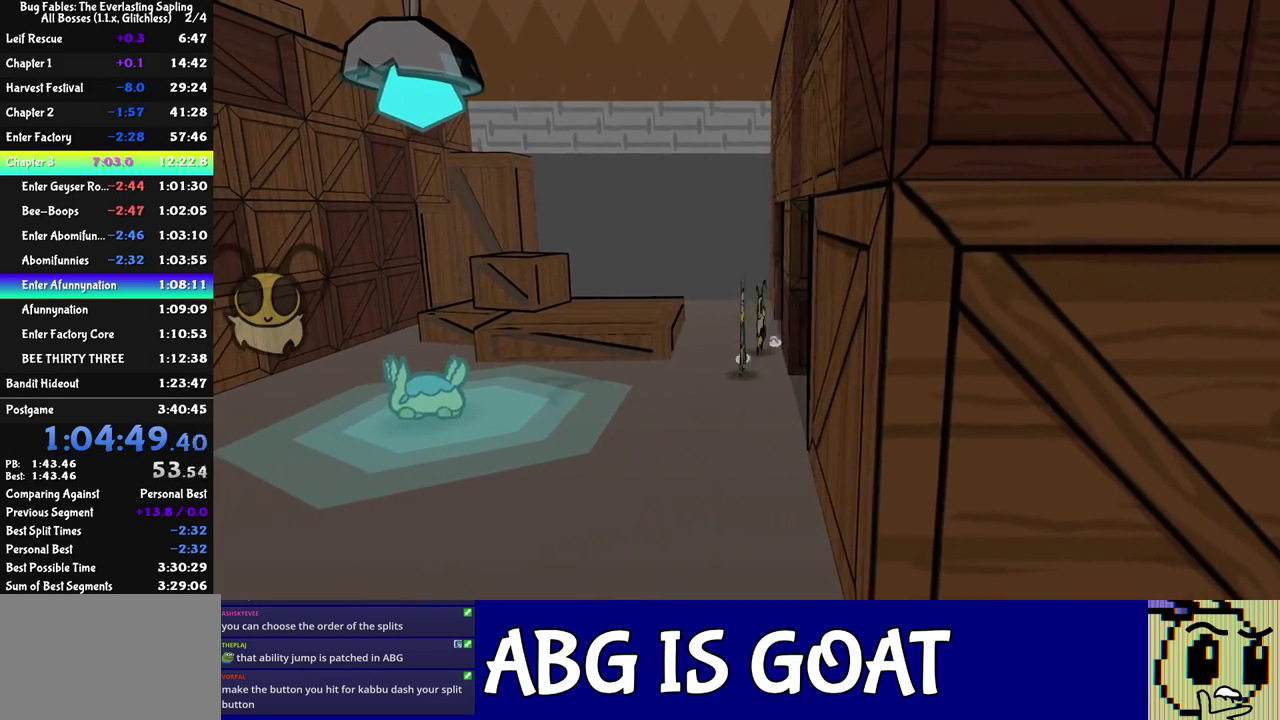
{"buttons": [], "left_stick": "right", "events": [[83, "left_stick", "down-right"], [367, "left_stick", "right"]]}
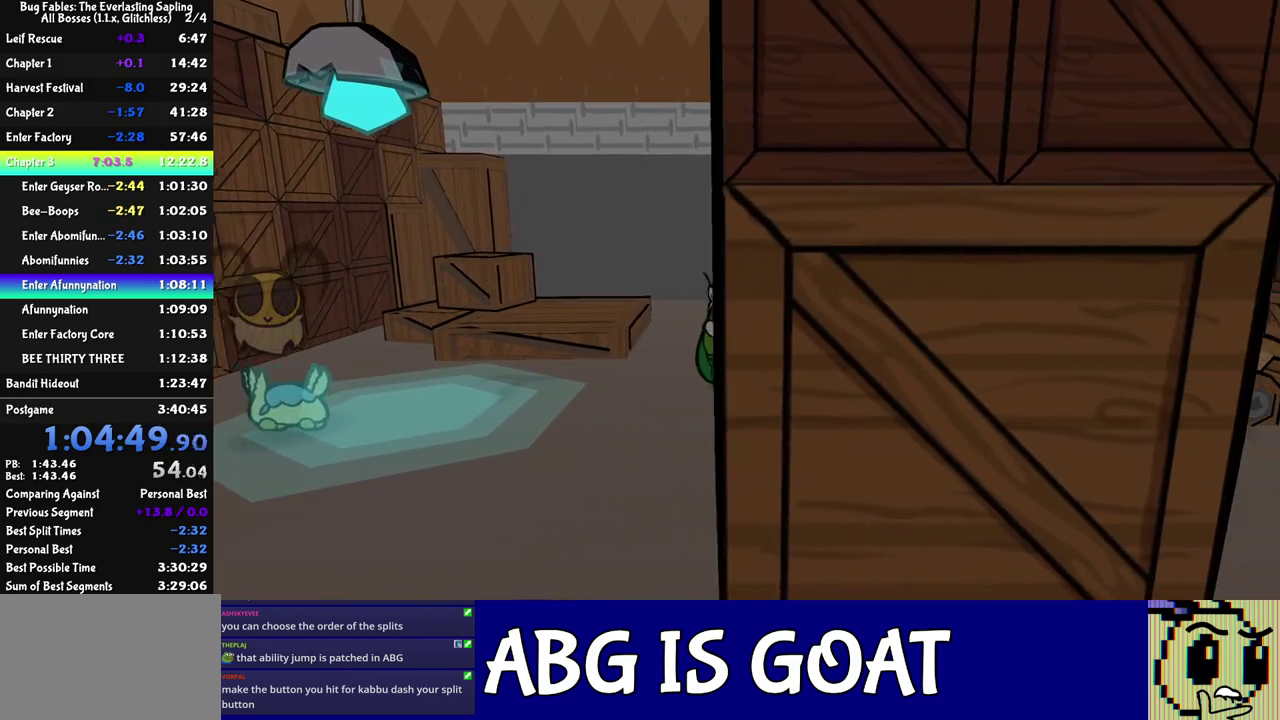
{"buttons": [], "left_stick": "left", "events": [[67, "C_RIGHT", "down"], [150, "C_RIGHT", "up"], [417, "left_stick", "center"], [467, "left_stick", "left"]]}
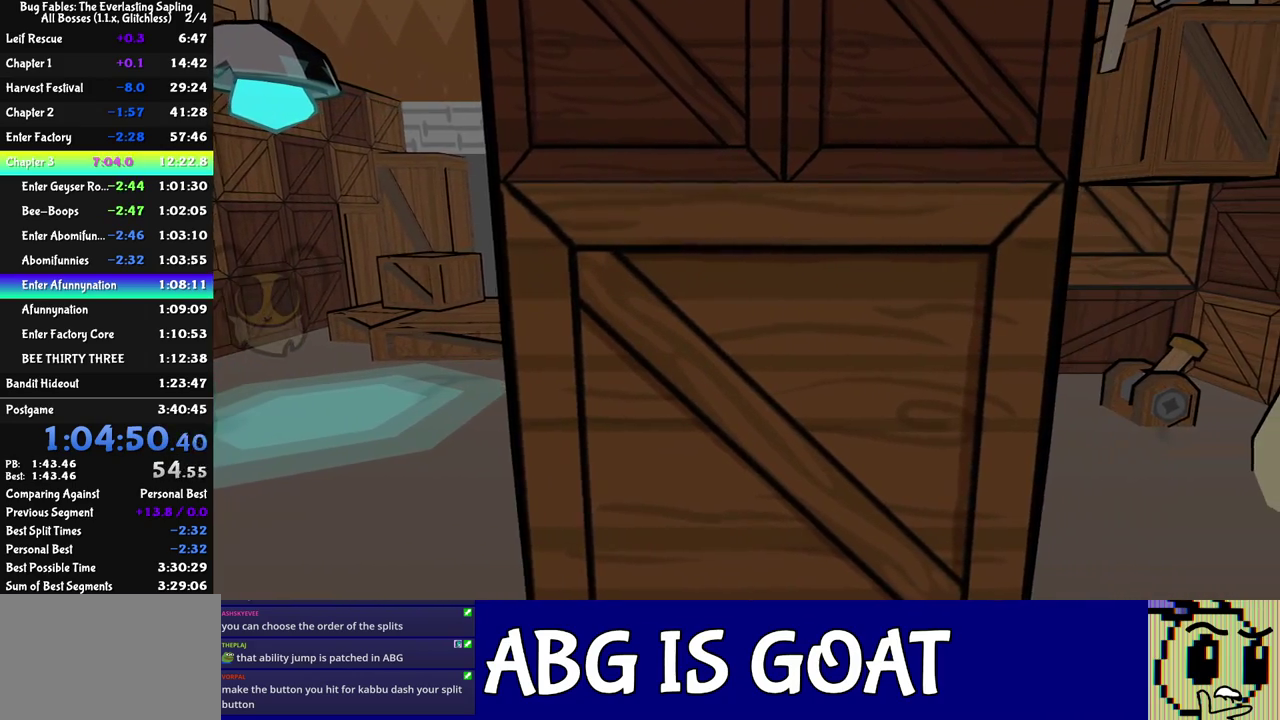
{"buttons": [], "left_stick": "down-left", "events": [[183, "C_LEFT", "down"], [233, "C_LEFT", "up"], [300, "C_LEFT", "down"], [350, "C_LEFT", "up"], [417, "C_LEFT", "down"], [433, "left_stick", "down-left"], [483, "C_LEFT", "up"]]}
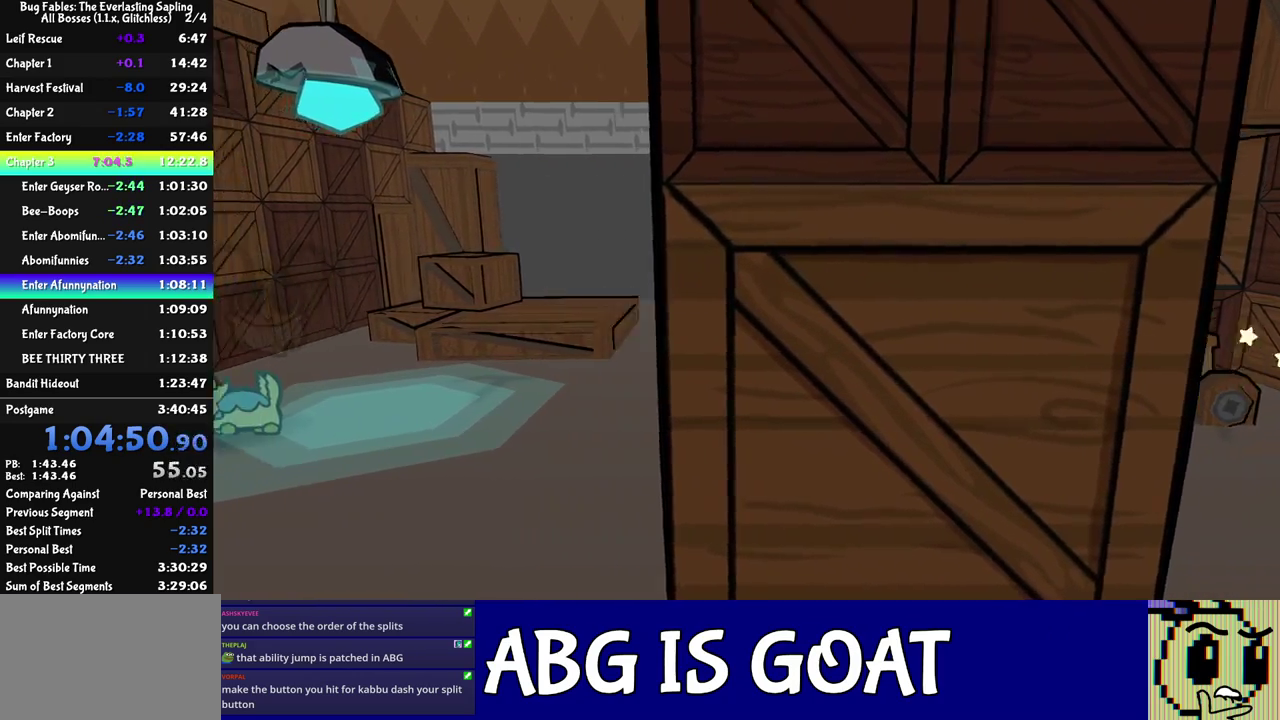
{"buttons": [], "left_stick": "down", "events": [[333, "C_LEFT", "down"], [383, "C_LEFT", "up"], [417, "left_stick", "down"]]}
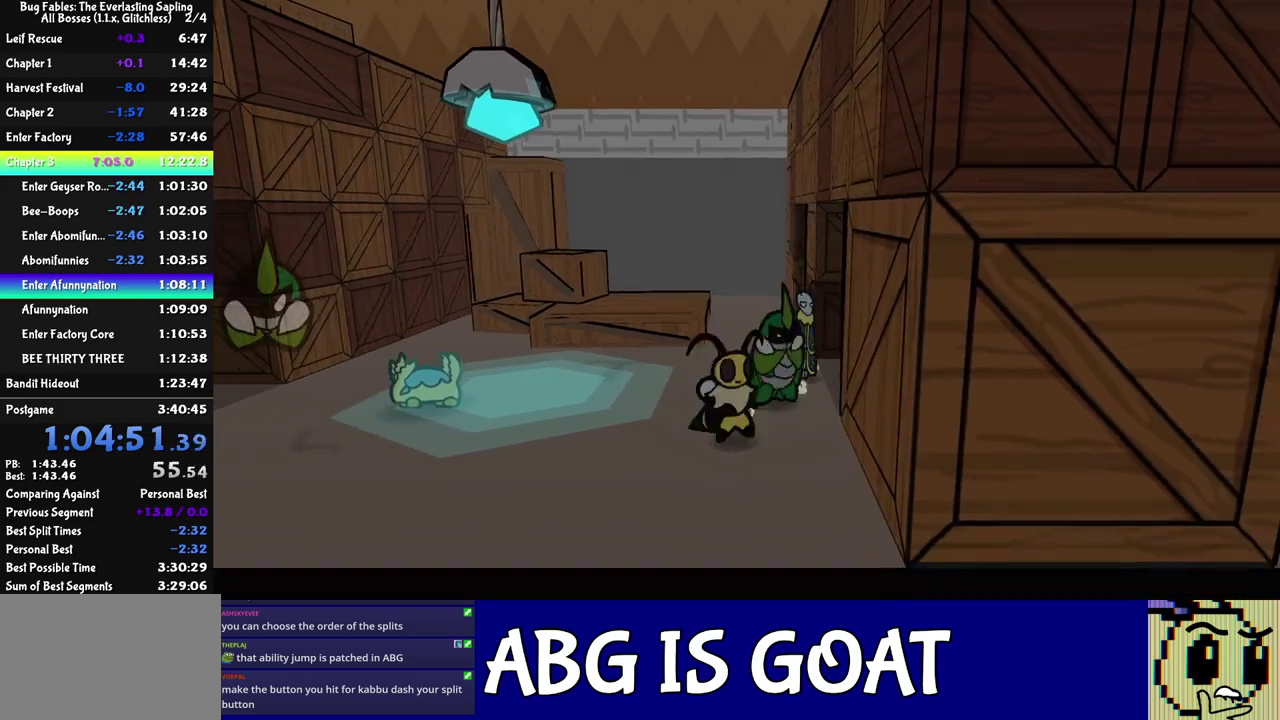
{"buttons": [], "left_stick": "up-left", "events": [[17, "C_RIGHT", "down"], [50, "left_stick", "down-left"], [83, "C_RIGHT", "up"], [233, "C_RIGHT", "down"], [283, "C_RIGHT", "up"], [283, "left_stick", "left"], [483, "left_stick", "up-left"]]}
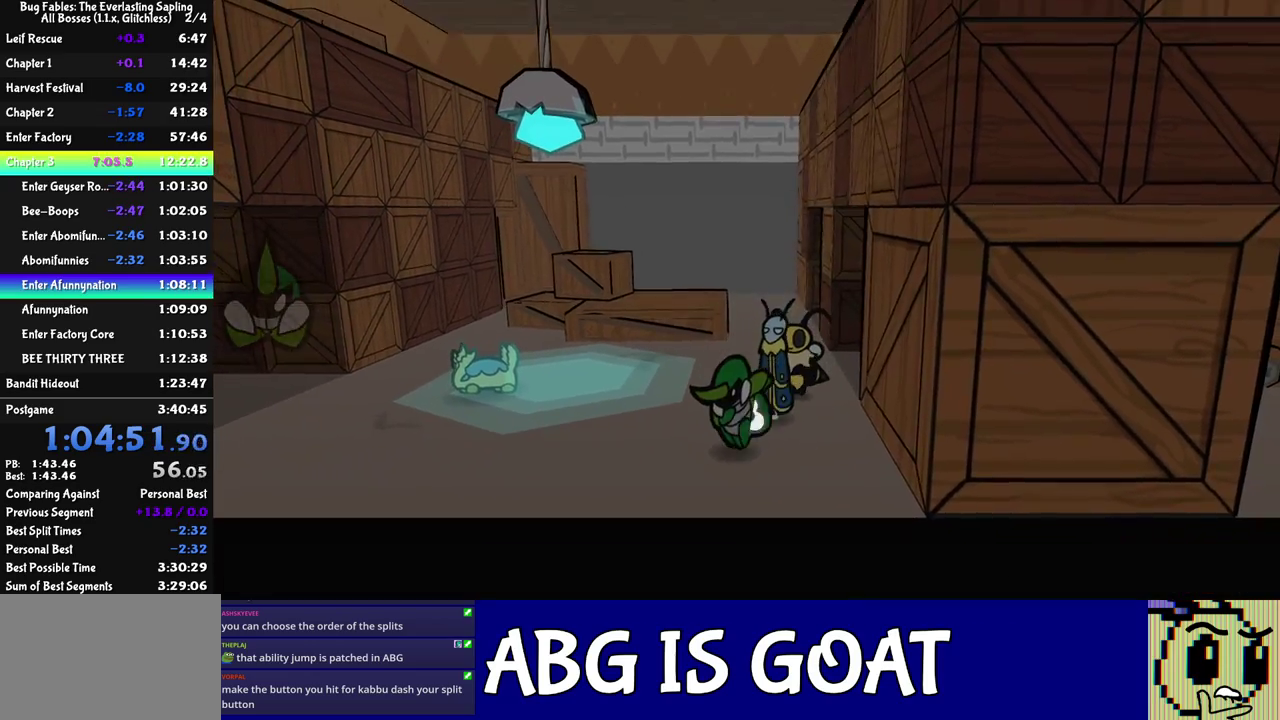
{"buttons": [], "left_stick": "up-left", "events": [[317, "left_stick", "up"], [500, "left_stick", "up-left"]]}
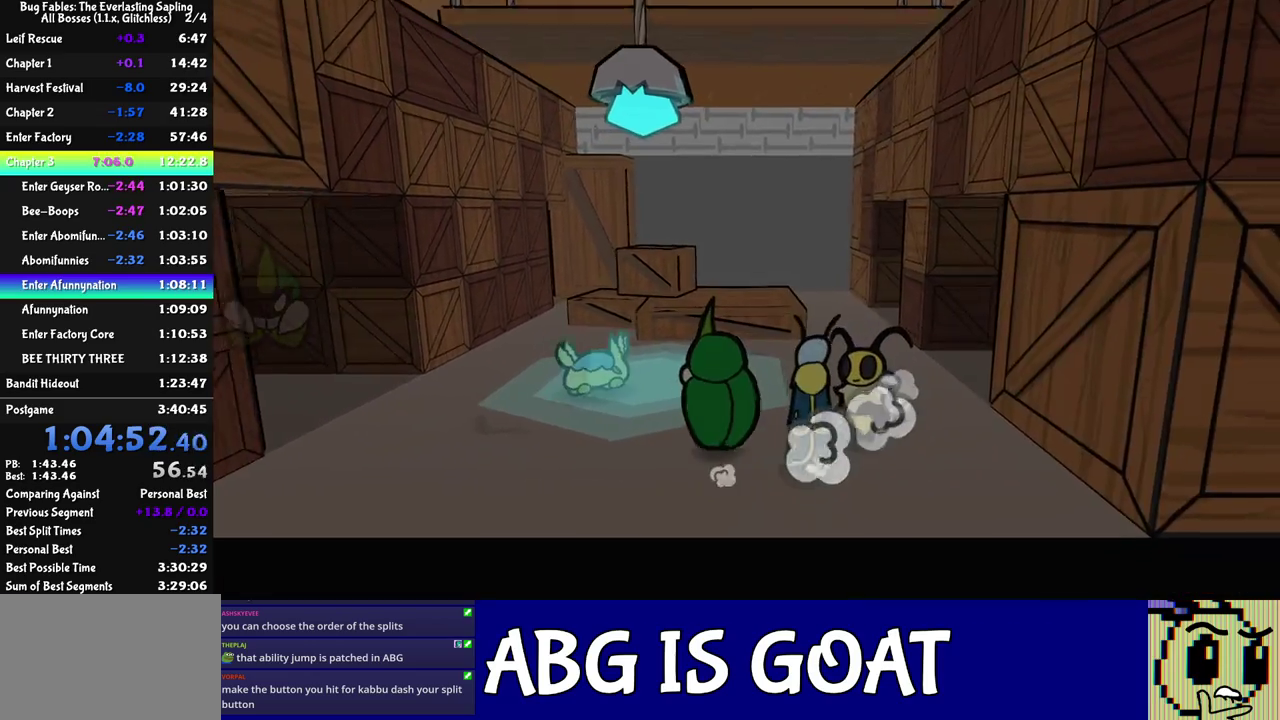
{"buttons": ["C_DOWN"], "left_stick": "left", "events": [[117, "left_stick", "down"], [250, "left_stick", "down-left"], [333, "left_stick", "left"], [467, "C_DOWN", "down"]]}
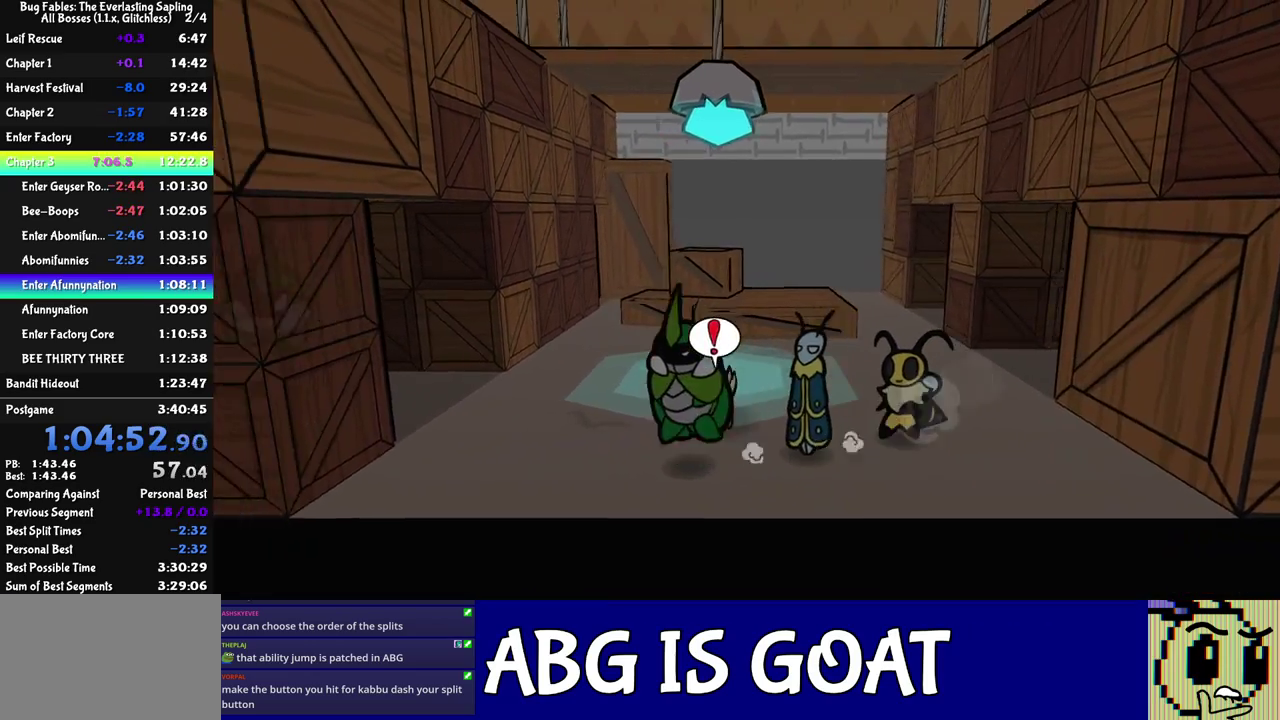
{"buttons": [], "left_stick": "up-left", "events": [[33, "C_DOWN", "up"], [300, "left_stick", "up-left"]]}
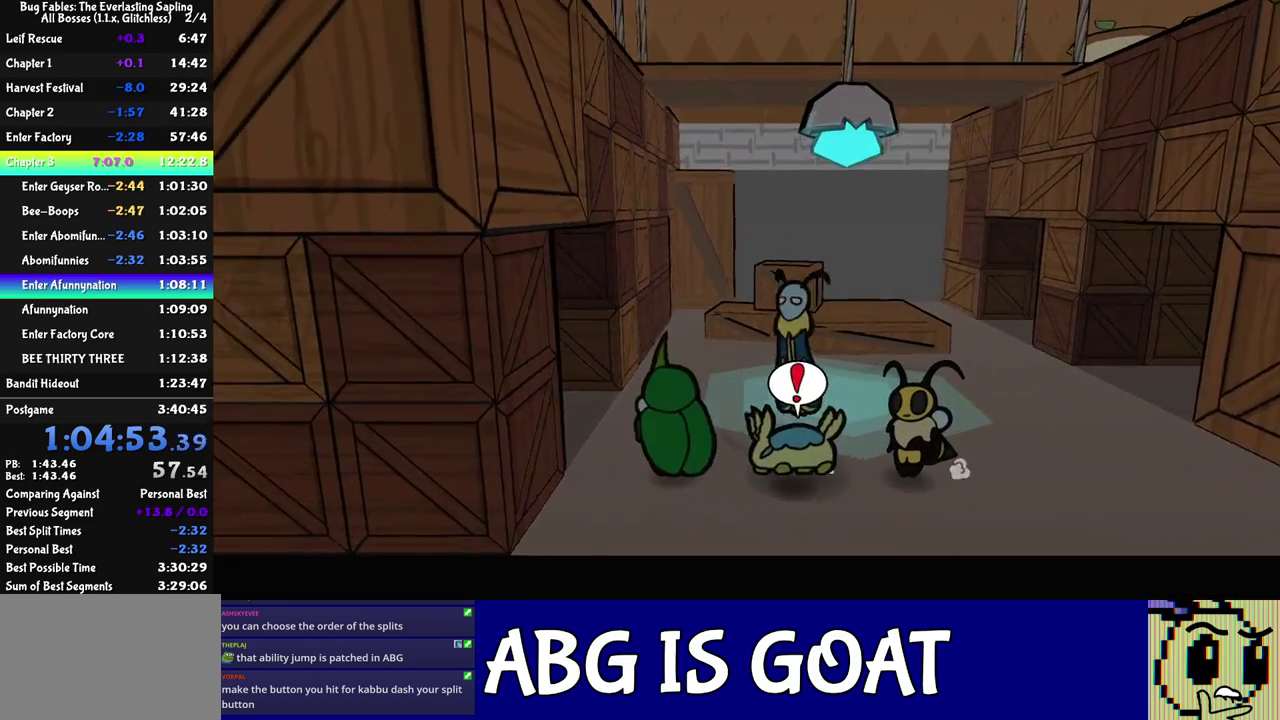
{"buttons": [], "left_stick": "left", "events": [[33, "C_DOWN", "down"], [117, "C_DOWN", "up"], [250, "left_stick", "left"]]}
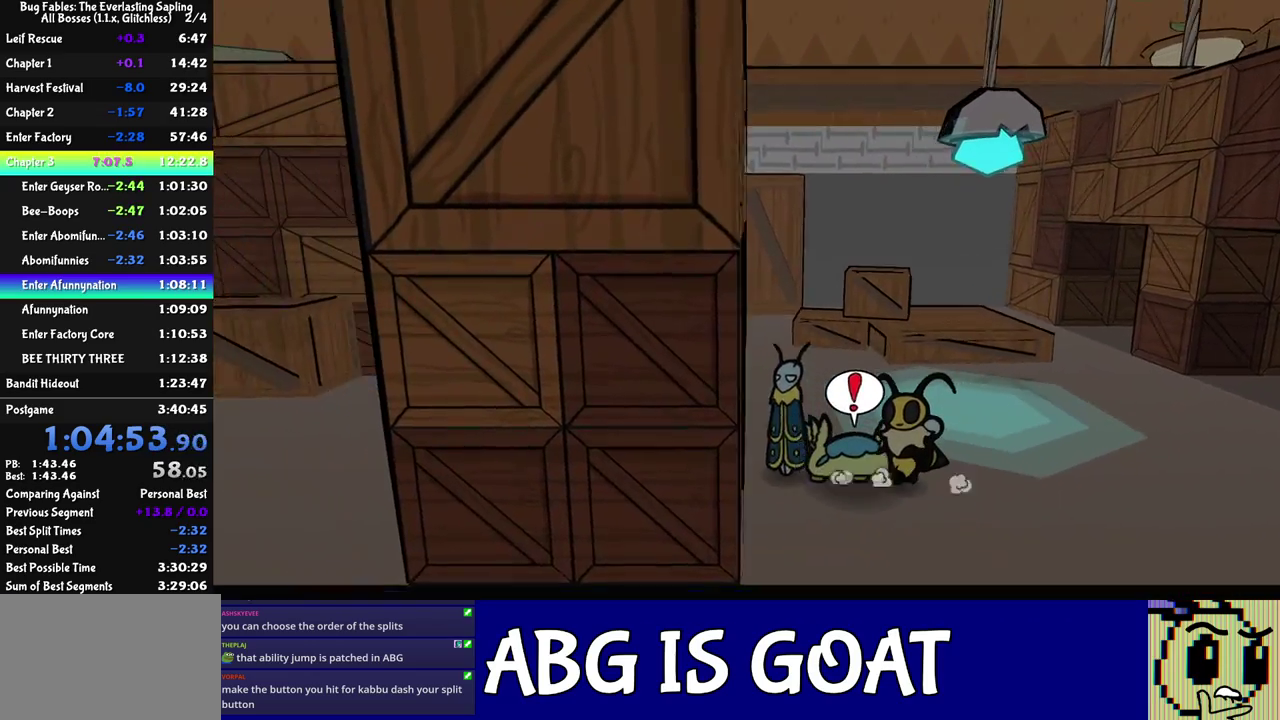
{"buttons": [], "left_stick": "left", "events": [[383, "C_RIGHT", "down"], [433, "C_RIGHT", "up"]]}
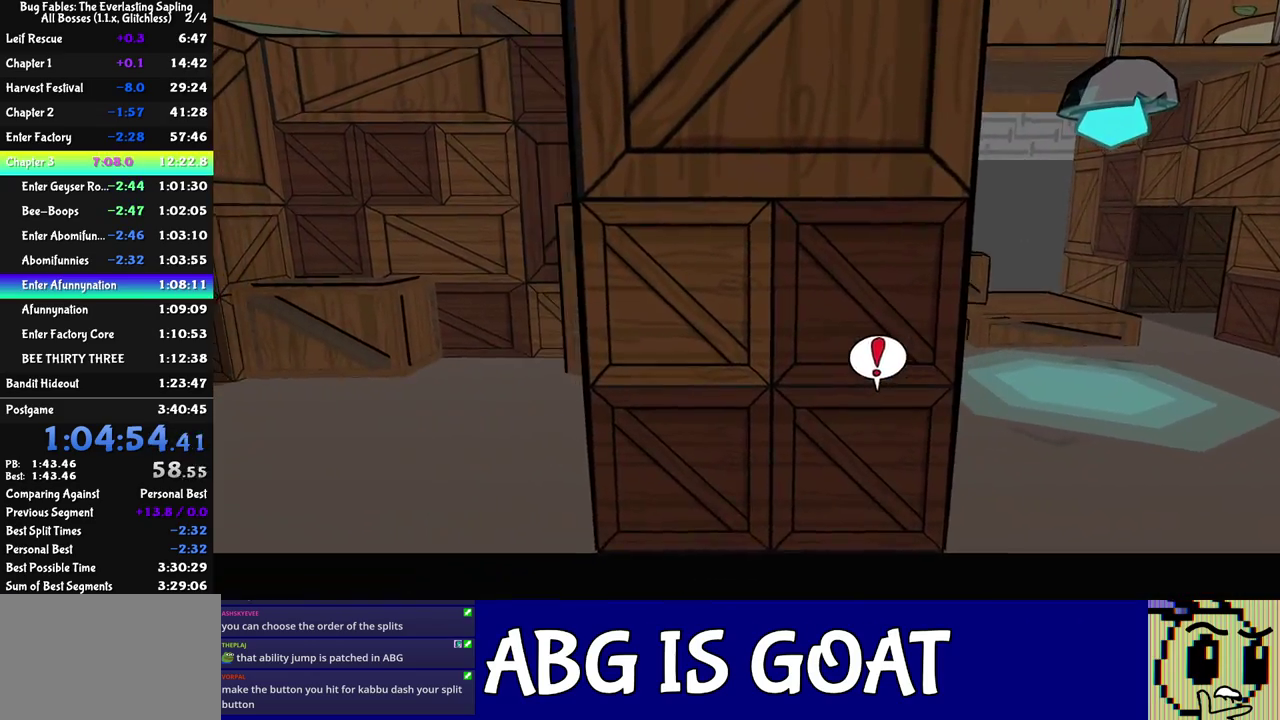
{"buttons": [], "left_stick": "left", "events": []}
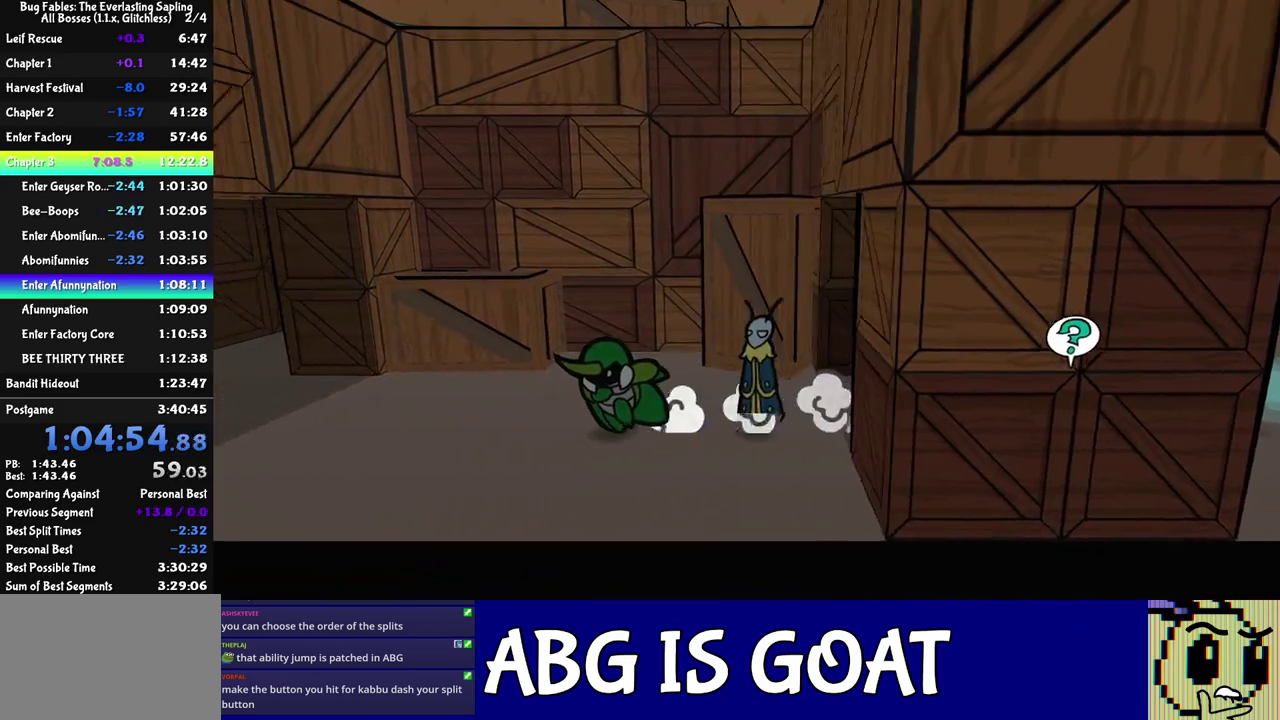
{"buttons": [], "left_stick": "up", "events": [[367, "left_stick", "up-left"], [433, "left_stick", "up"]]}